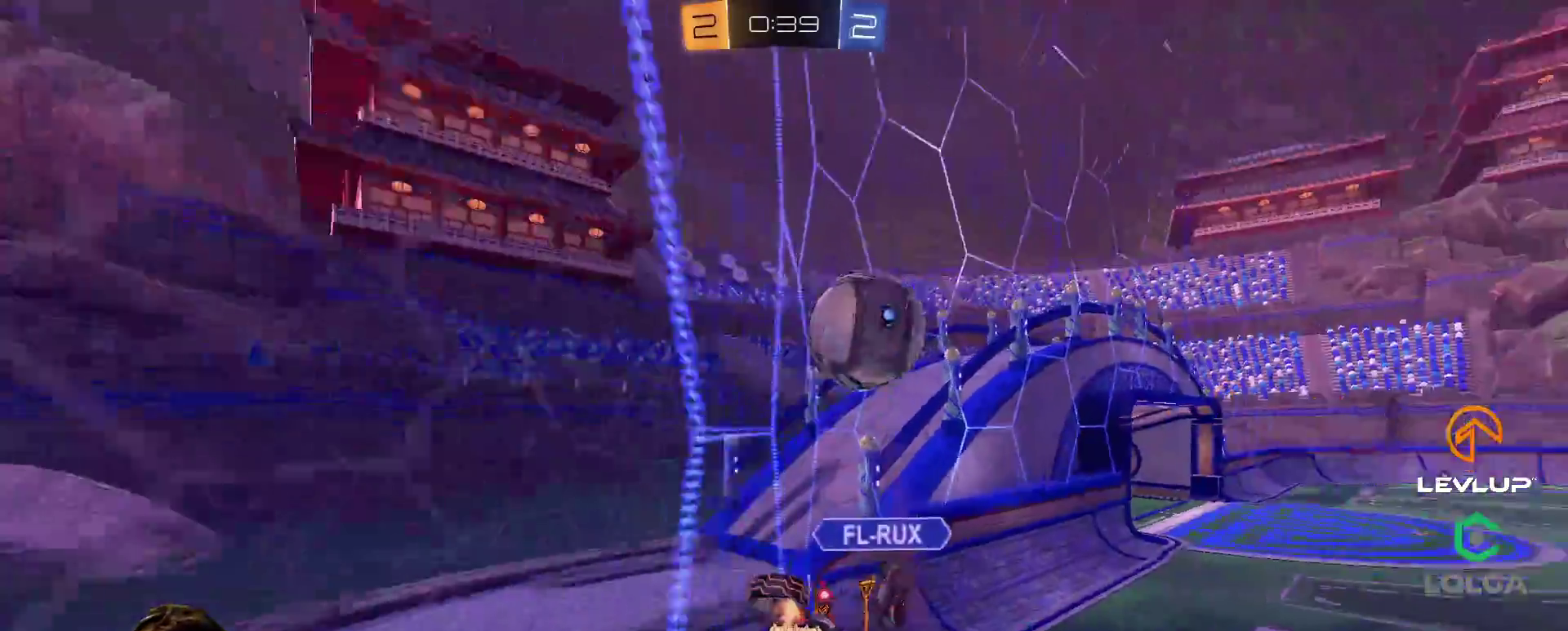
Gameplay with a controller (Xbox layout); each line is a JSON object with the inputs held at the frame after it. "events" lists button and stick changes between this image and that frame as [ms after this image, input, new state], when the widget could be followed in between.
{"buttons": ["R2"], "left_stick": "center", "right_stick": "center", "events": [[117, "left_stick", "right"], [500, "left_stick", "center"]]}
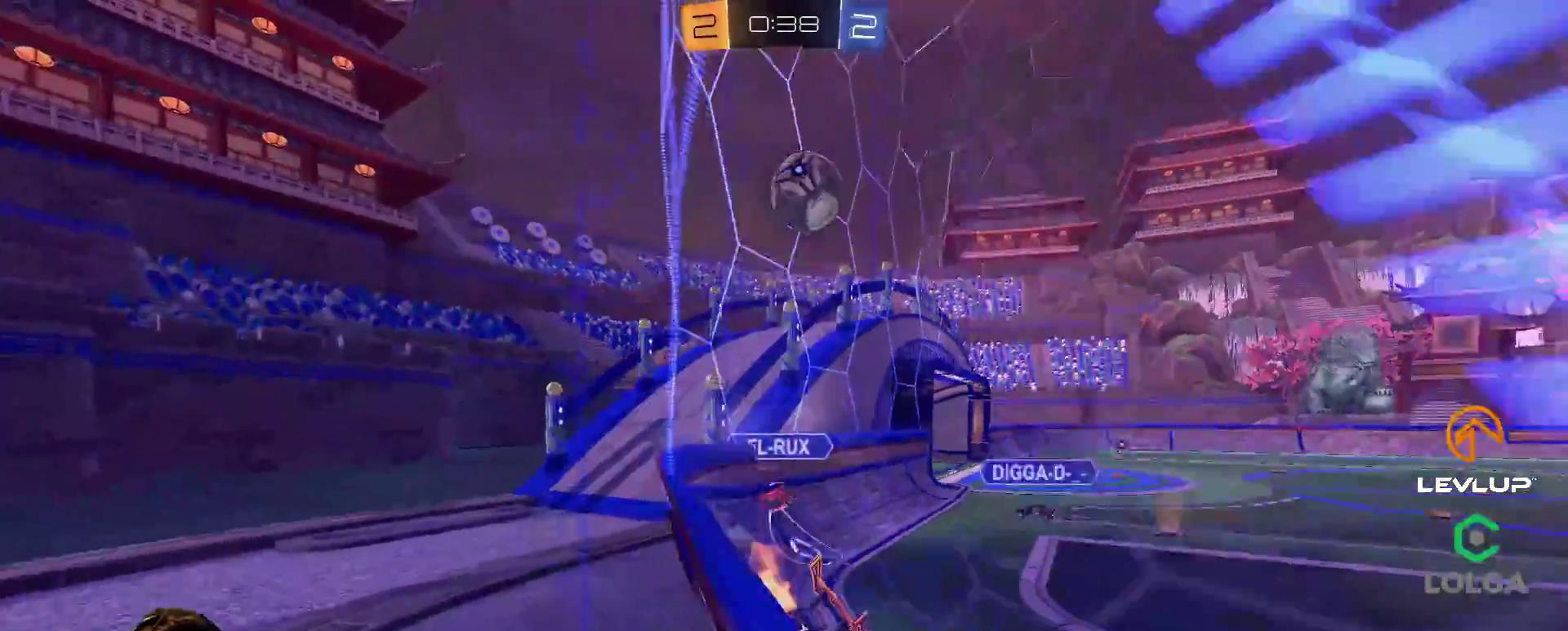
{"buttons": ["R2"], "left_stick": "up-right", "right_stick": "center", "events": [[283, "left_stick", "up-left"], [450, "left_stick", "up-right"]]}
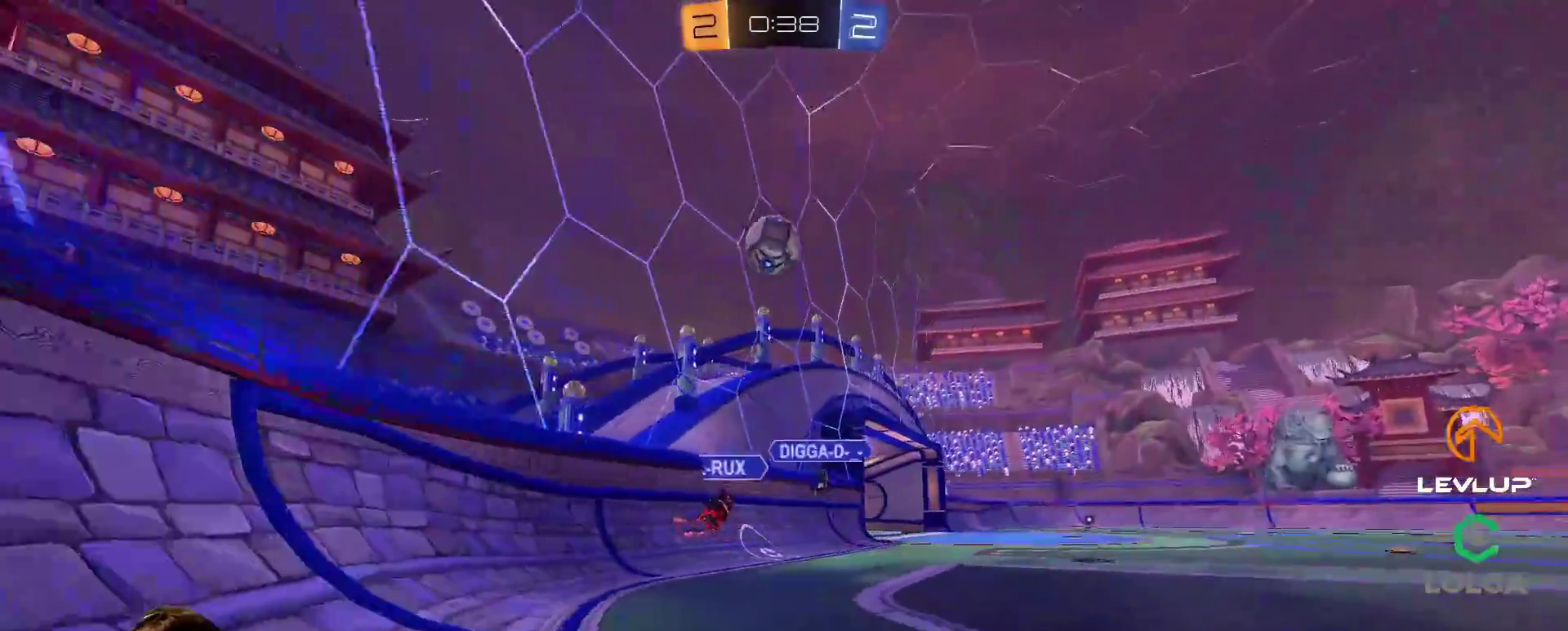
{"buttons": ["Y", "L2", "R2"], "left_stick": "down-left", "right_stick": "center", "events": [[17, "A", "down"], [33, "left_stick", "up-left"], [50, "L2", "down"], [67, "A", "up"], [133, "A", "down"], [200, "A", "up"], [200, "left_stick", "down"], [267, "Y", "down"], [333, "Y", "up"], [350, "left_stick", "down-left"], [500, "Y", "down"]]}
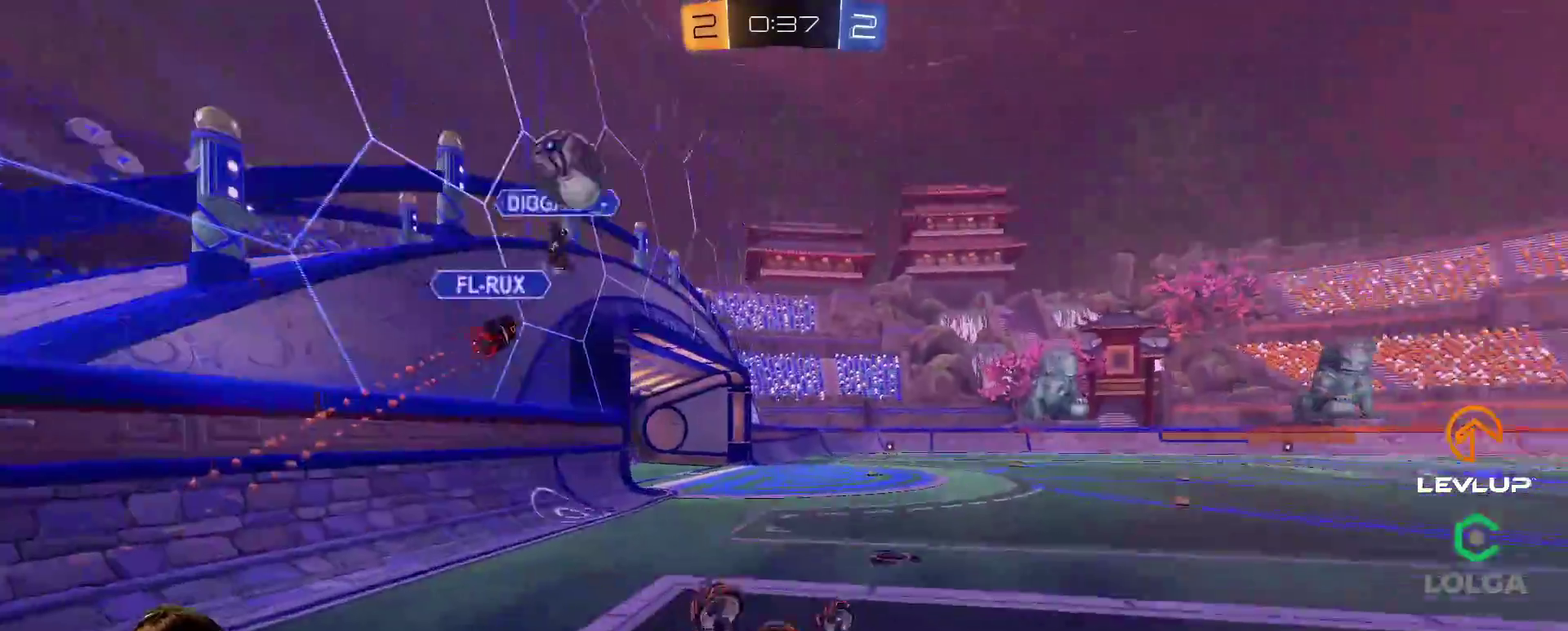
{"buttons": ["R2"], "left_stick": "center", "right_stick": "center", "events": [[67, "Y", "up"], [350, "Y", "down"], [367, "L2", "up"], [367, "left_stick", "center"], [433, "Y", "up"]]}
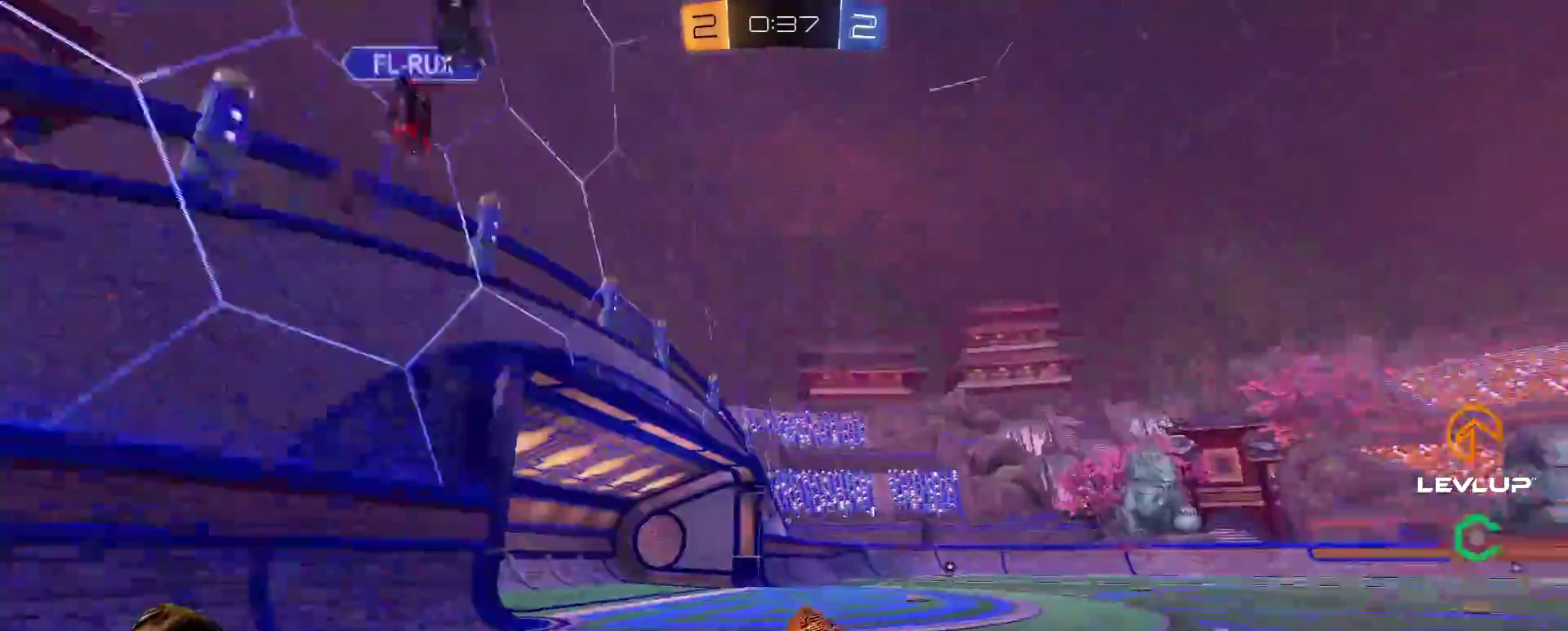
{"buttons": ["A", "B", "L2", "R2"], "left_stick": "up-left", "right_stick": "center", "events": [[300, "left_stick", "right"], [350, "A", "down"], [350, "B", "down"], [417, "L2", "down"], [433, "A", "up"], [433, "left_stick", "up-left"], [483, "A", "down"]]}
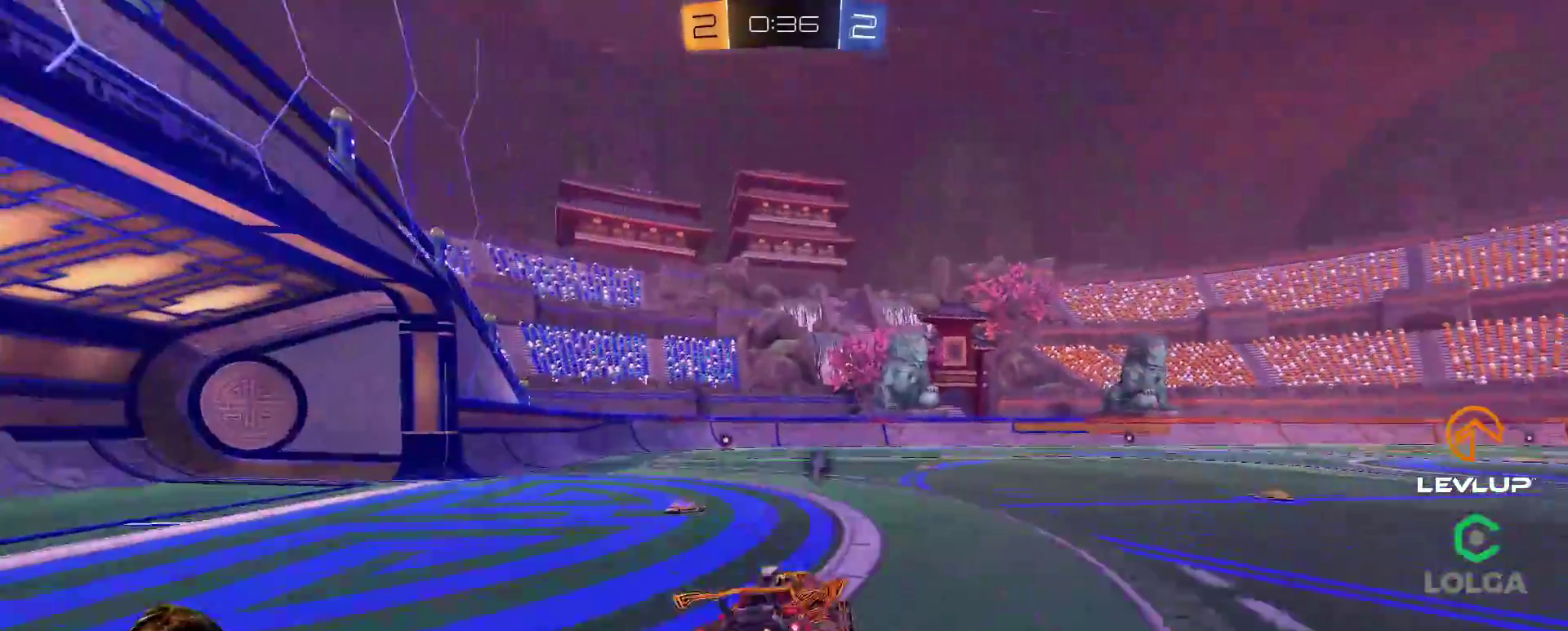
{"buttons": ["R2"], "left_stick": "up-left", "right_stick": "center", "events": [[50, "A", "up"], [50, "B", "up"], [117, "L2", "up"]]}
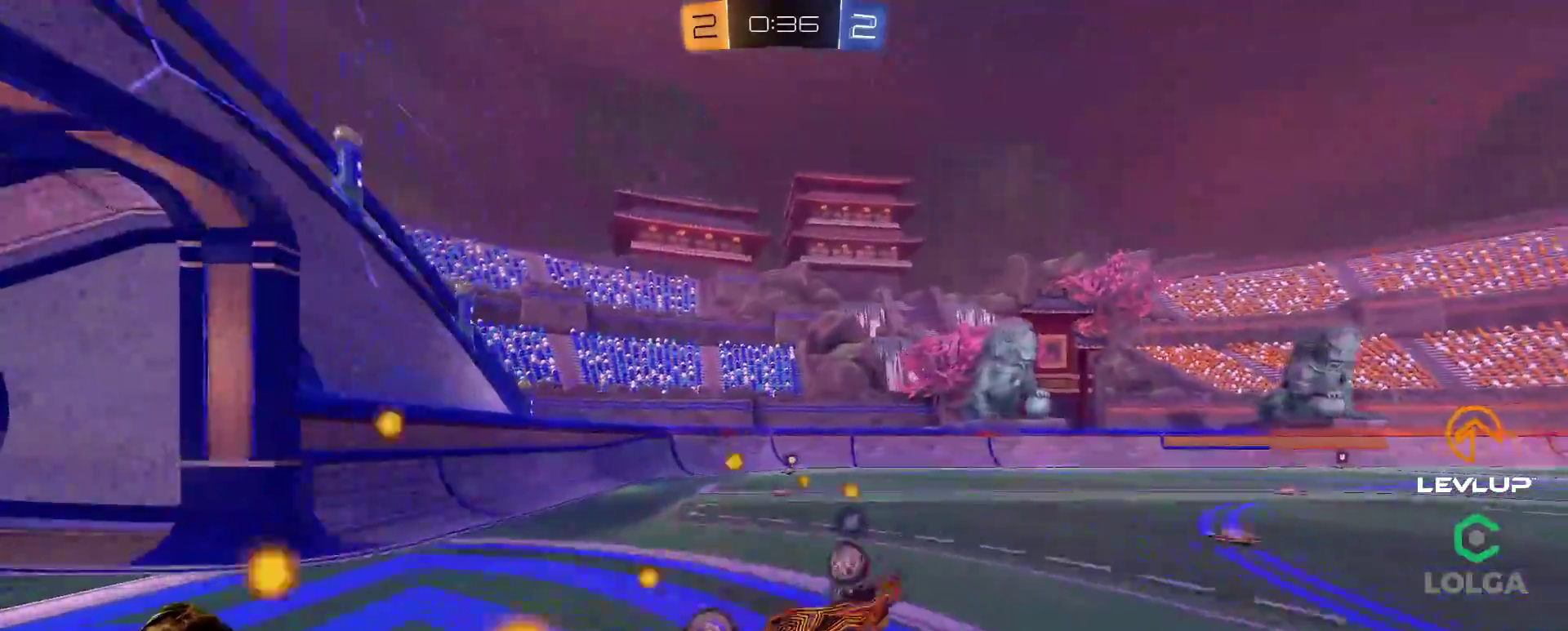
{"buttons": ["B", "Y", "R2"], "left_stick": "center", "right_stick": "center", "events": [[317, "left_stick", "center"], [433, "B", "down"], [450, "Y", "down"]]}
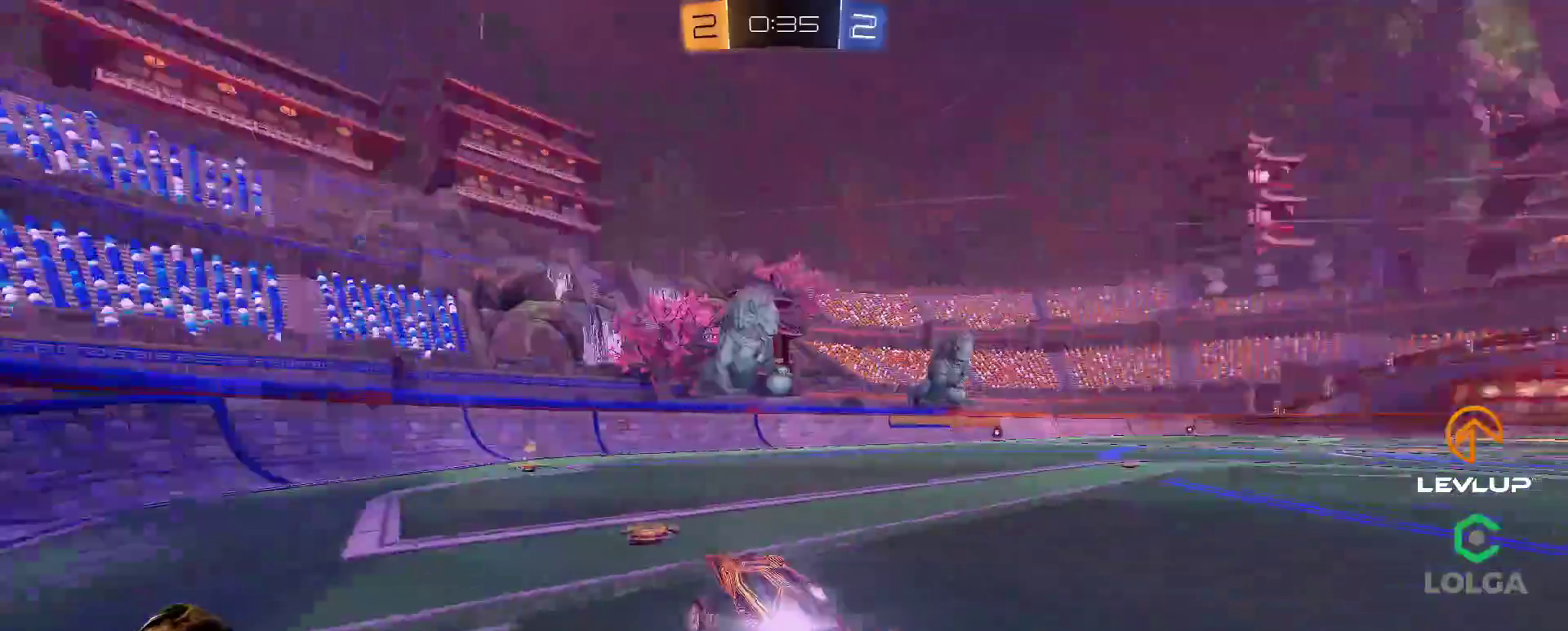
{"buttons": ["R2"], "left_stick": "right", "right_stick": "center", "events": [[133, "B", "up"], [133, "Y", "up"], [350, "left_stick", "right"]]}
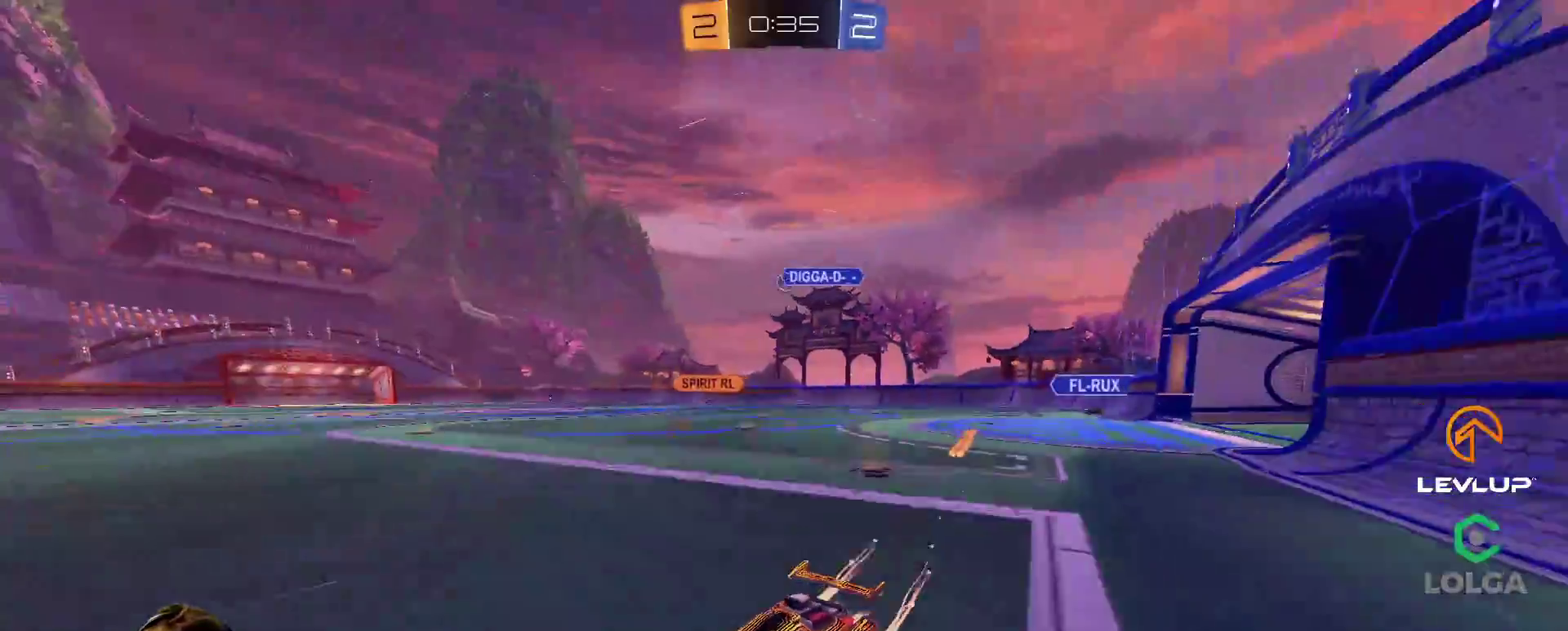
{"buttons": ["B", "R2"], "left_stick": "right", "right_stick": "center", "events": [[100, "L2", "down"], [167, "B", "down"], [183, "L2", "up"]]}
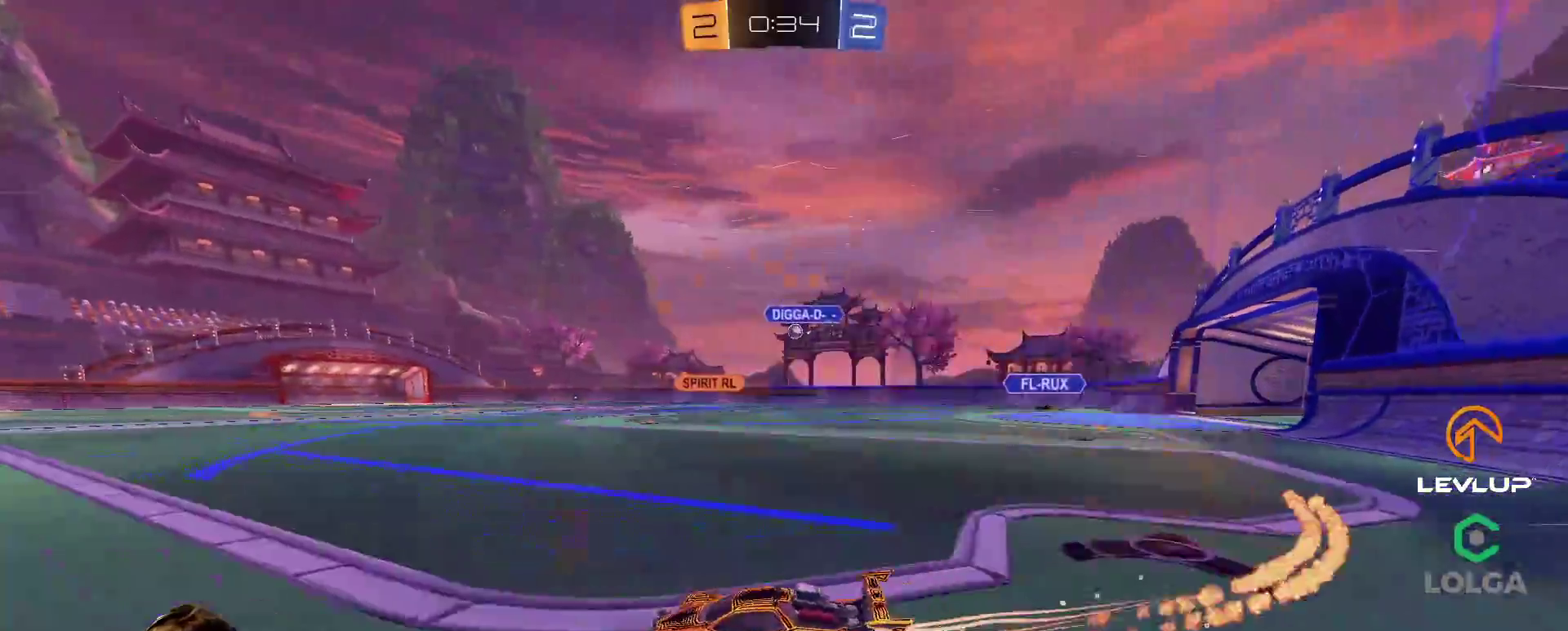
{"buttons": ["L2", "R2"], "left_stick": "up-right", "right_stick": "center", "events": [[67, "B", "up"], [150, "left_stick", "up"], [183, "A", "down"], [183, "L2", "down"], [217, "left_stick", "up-right"], [250, "A", "up"], [300, "A", "down"], [350, "A", "up"], [417, "Y", "down"], [483, "Y", "up"]]}
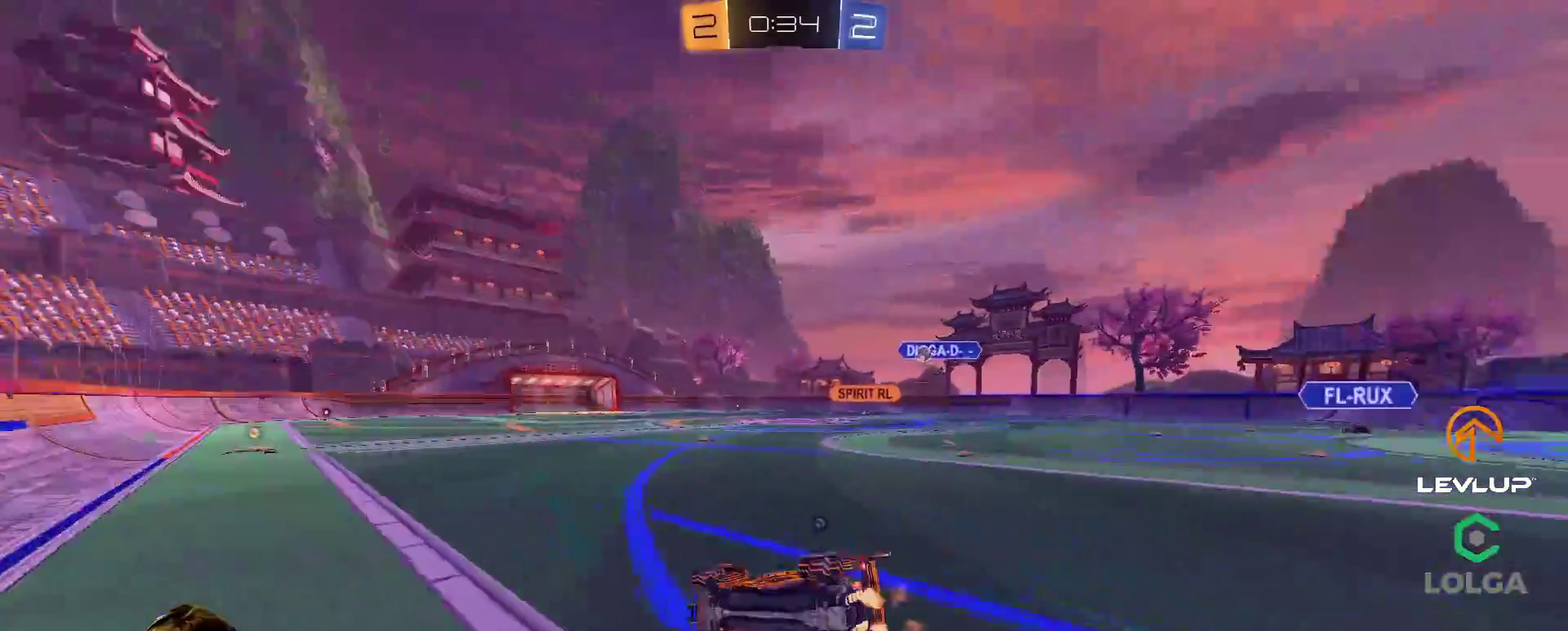
{"buttons": [], "left_stick": "center", "right_stick": "center", "events": [[50, "Y", "down"], [117, "Y", "up"], [200, "left_stick", "right"], [233, "L2", "up"], [317, "R2", "up"], [417, "left_stick", "center"]]}
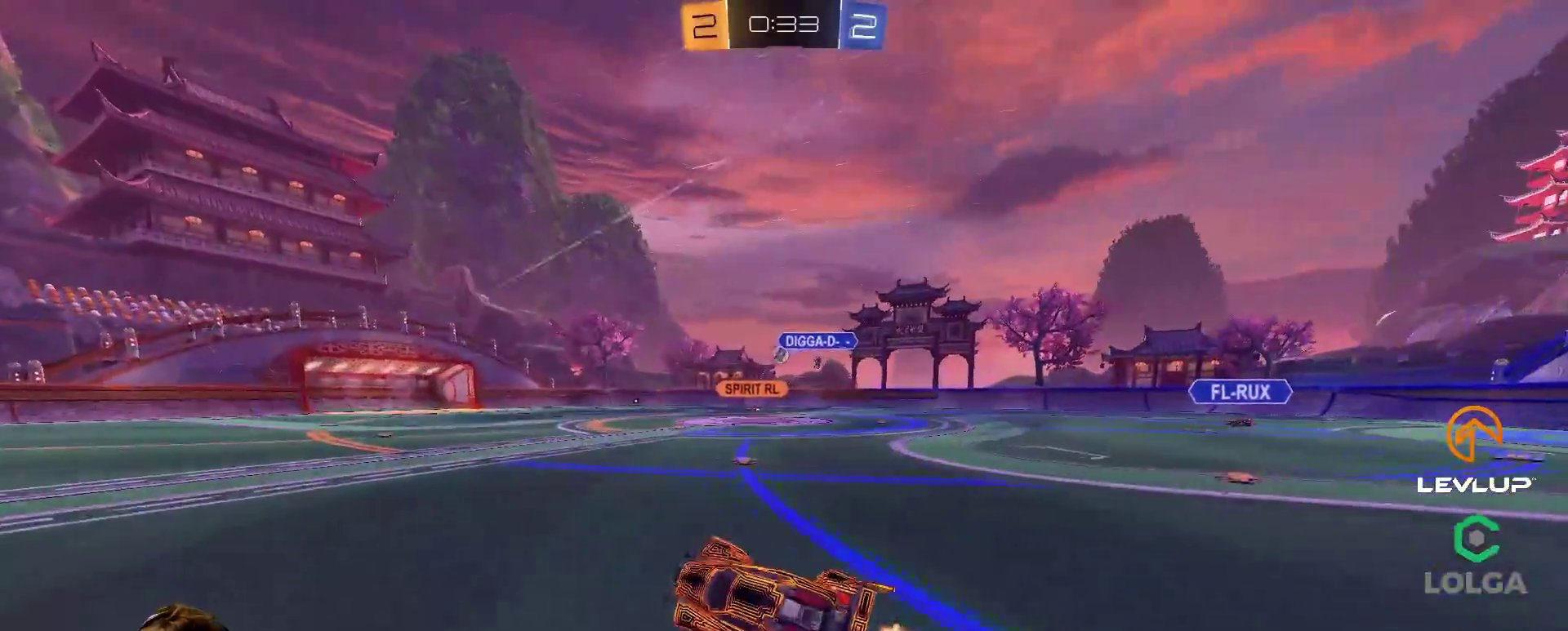
{"buttons": ["R2"], "left_stick": "right", "right_stick": "center", "events": [[133, "R2", "down"], [483, "left_stick", "right"]]}
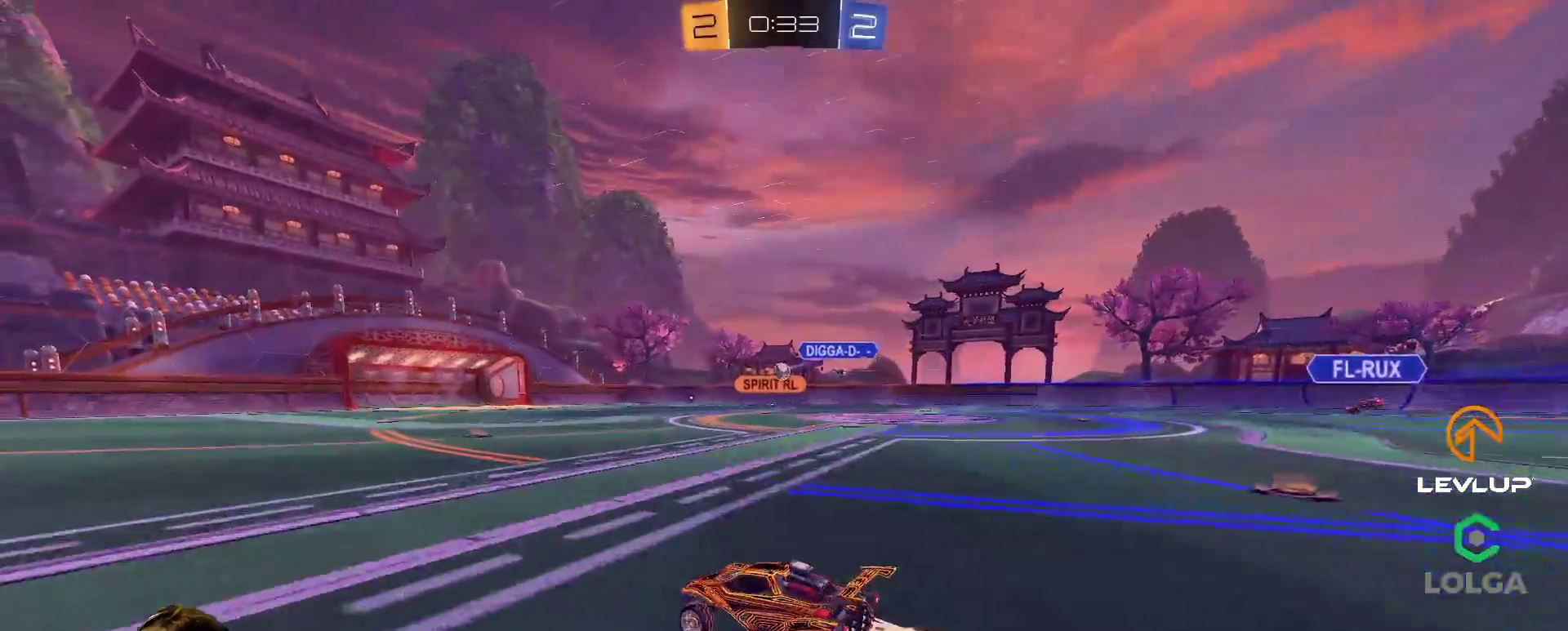
{"buttons": ["R2"], "left_stick": "right", "right_stick": "center", "events": [[50, "left_stick", "center"], [167, "left_stick", "right"]]}
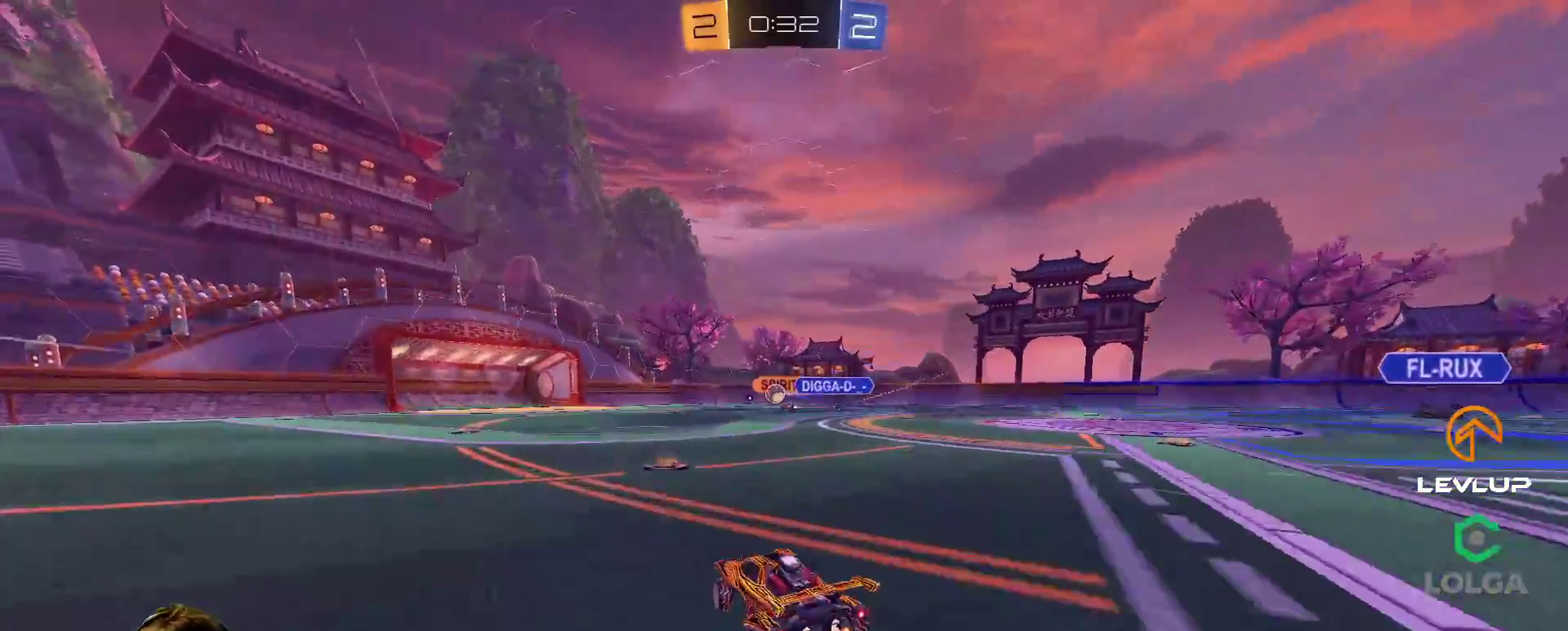
{"buttons": ["R2"], "left_stick": "right", "right_stick": "center", "events": [[167, "B", "down"], [183, "Y", "down"], [333, "Y", "up"], [367, "B", "up"]]}
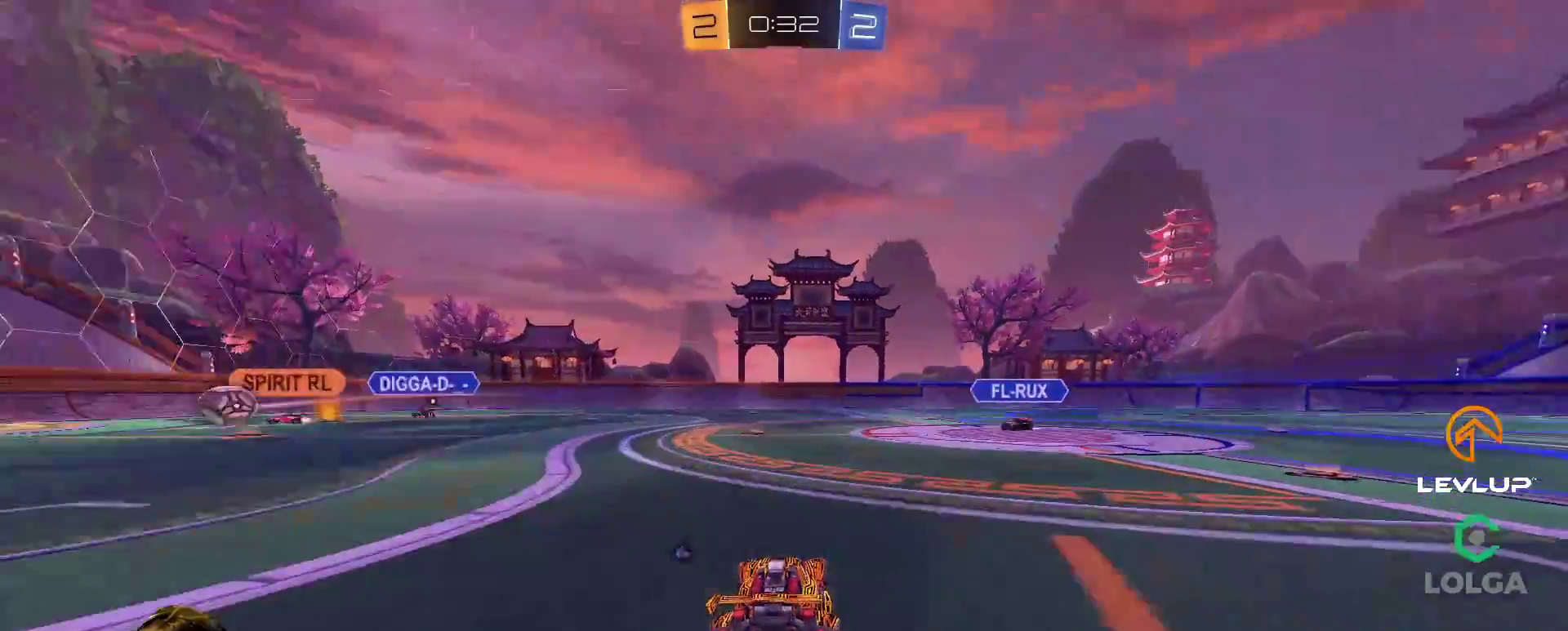
{"buttons": ["Y", "R2"], "left_stick": "down", "right_stick": "center", "events": [[33, "B", "down"], [83, "left_stick", "up-left"], [250, "left_stick", "right"], [450, "Y", "down"], [483, "B", "up"], [483, "left_stick", "down"]]}
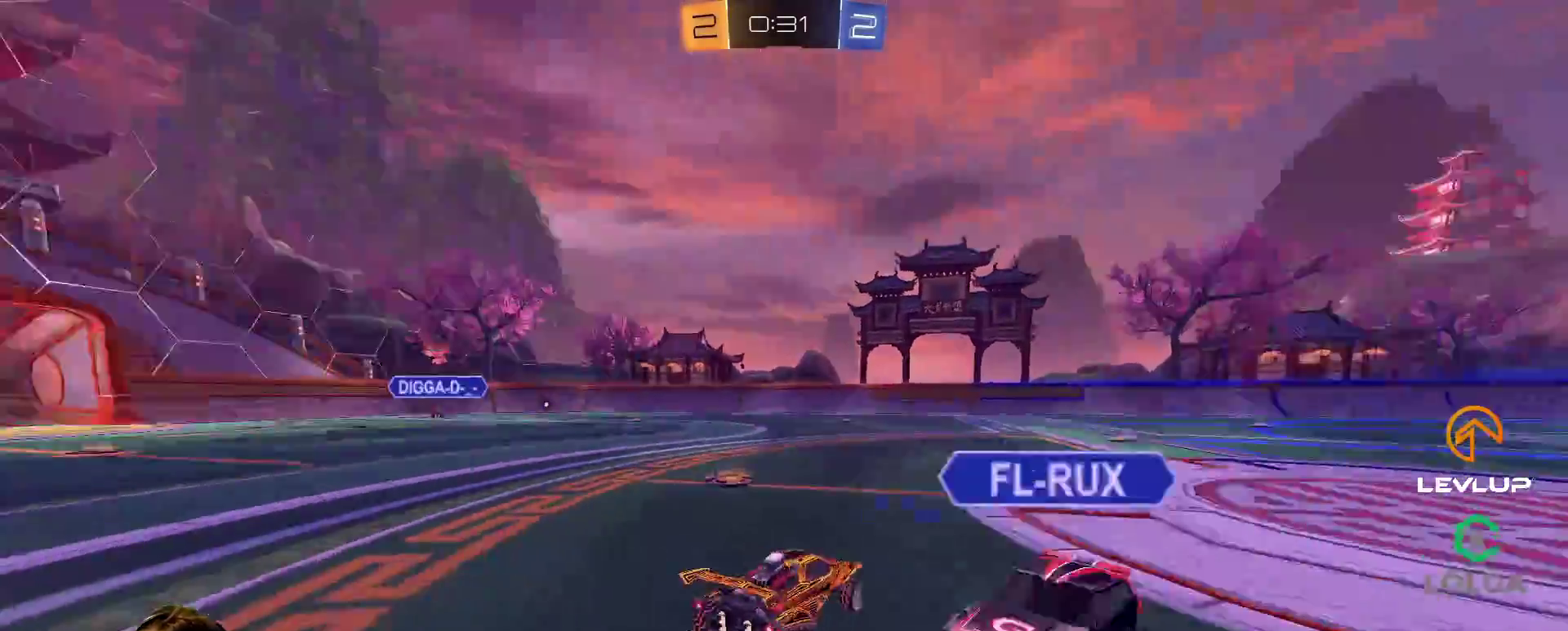
{"buttons": ["R2"], "left_stick": "center", "right_stick": "center", "events": [[17, "Y", "up"], [33, "L2", "down"], [33, "left_stick", "left"], [133, "L2", "up"], [500, "left_stick", "center"]]}
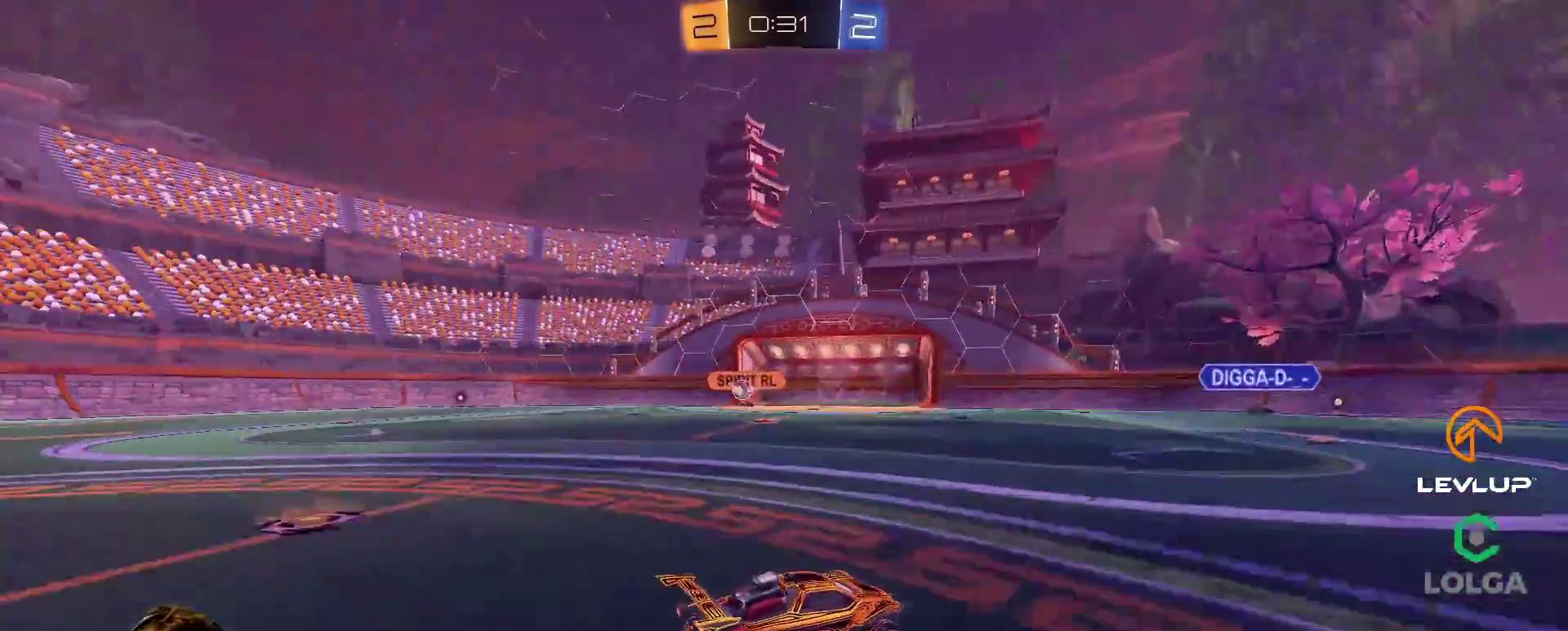
{"buttons": ["R2"], "left_stick": "right", "right_stick": "center", "events": [[300, "left_stick", "up-left"], [483, "left_stick", "right"]]}
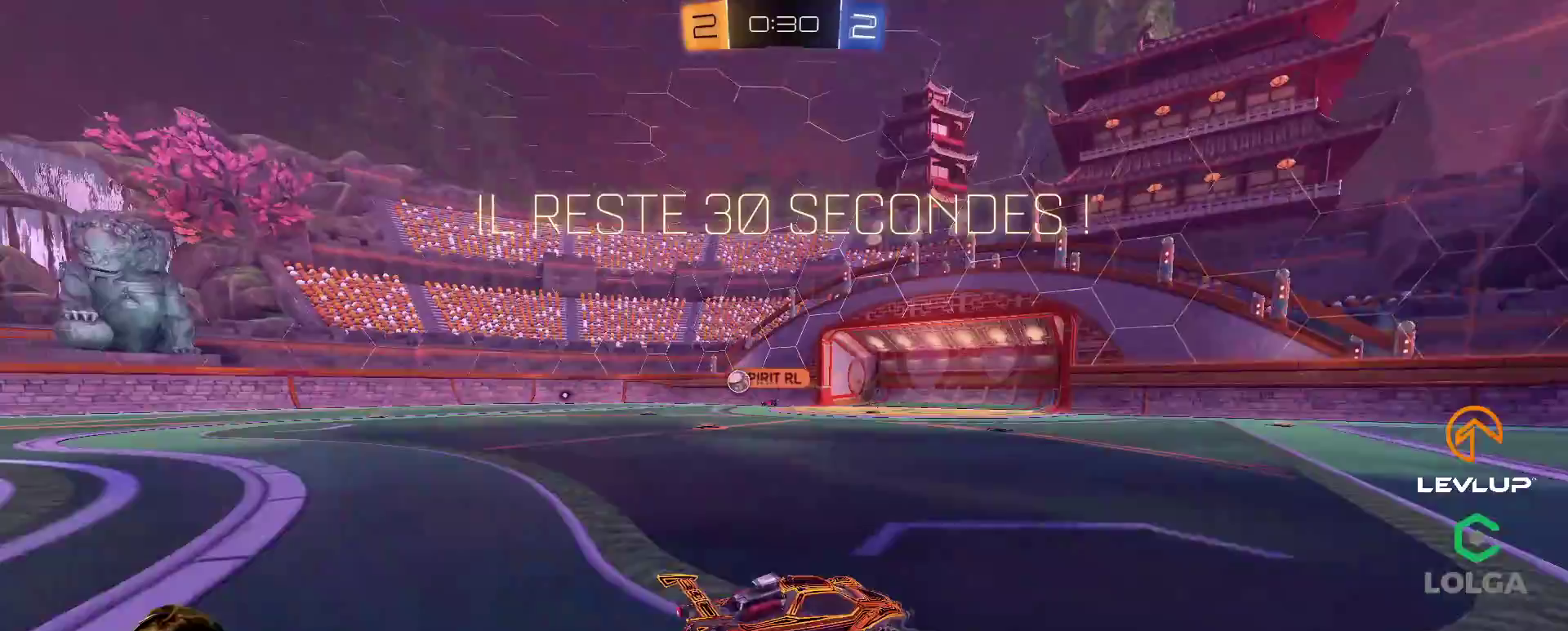
{"buttons": ["R2"], "left_stick": "up-left", "right_stick": "center", "events": [[33, "left_stick", "center"], [167, "left_stick", "right"], [383, "left_stick", "up-left"]]}
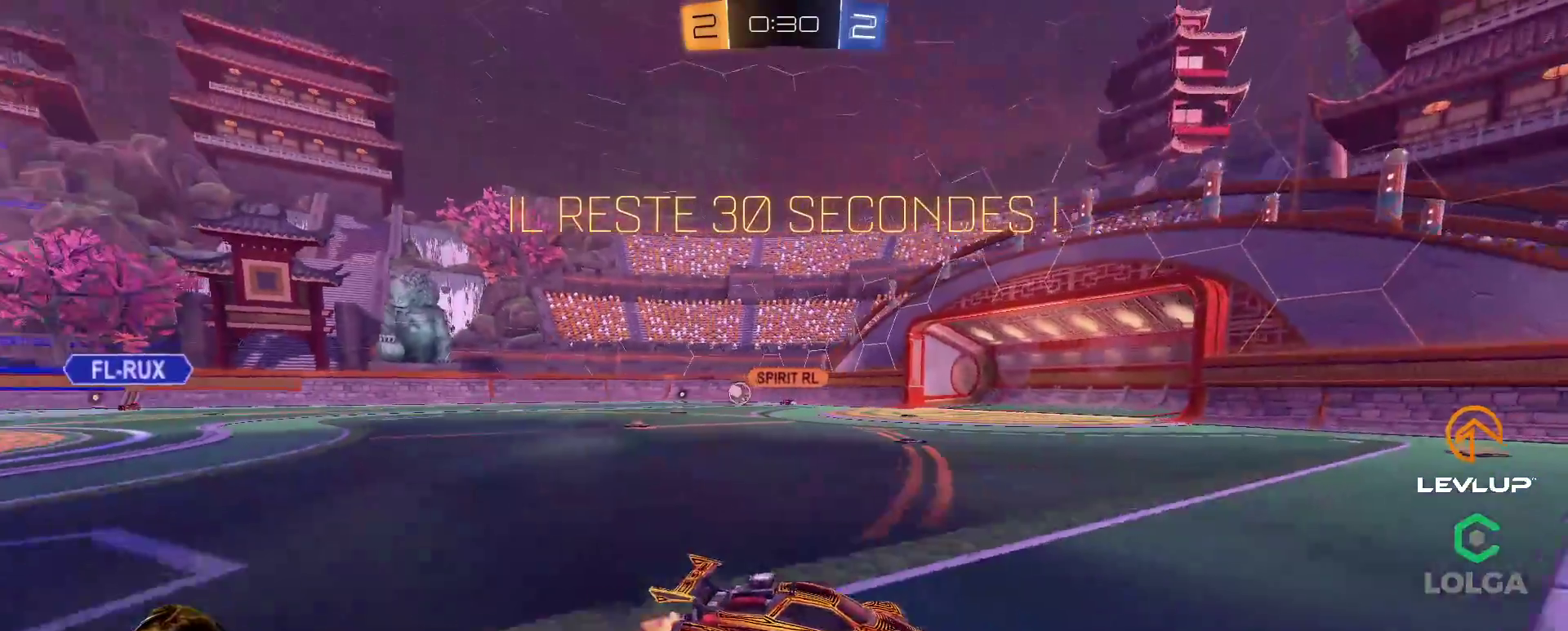
{"buttons": ["R2"], "left_stick": "center", "right_stick": "center", "events": [[367, "left_stick", "center"]]}
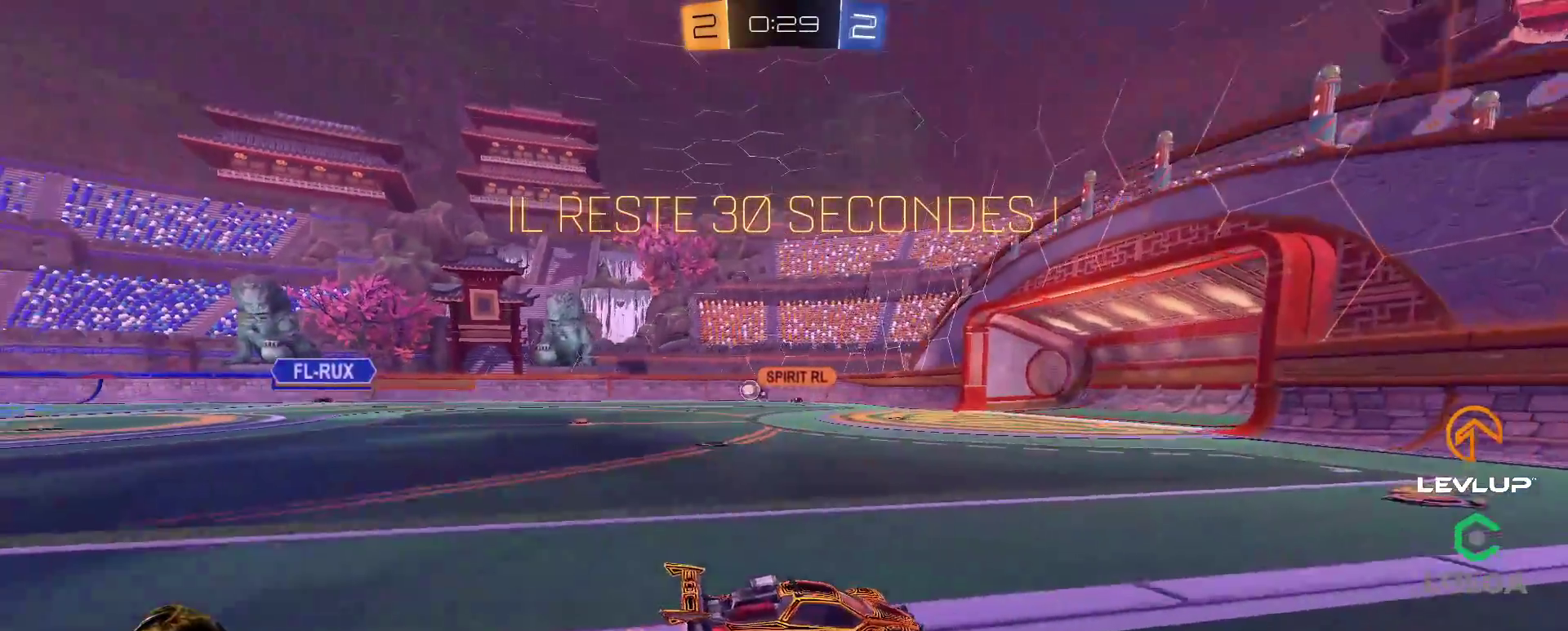
{"buttons": ["R2"], "left_stick": "up-left", "right_stick": "center", "events": [[200, "left_stick", "up-left"]]}
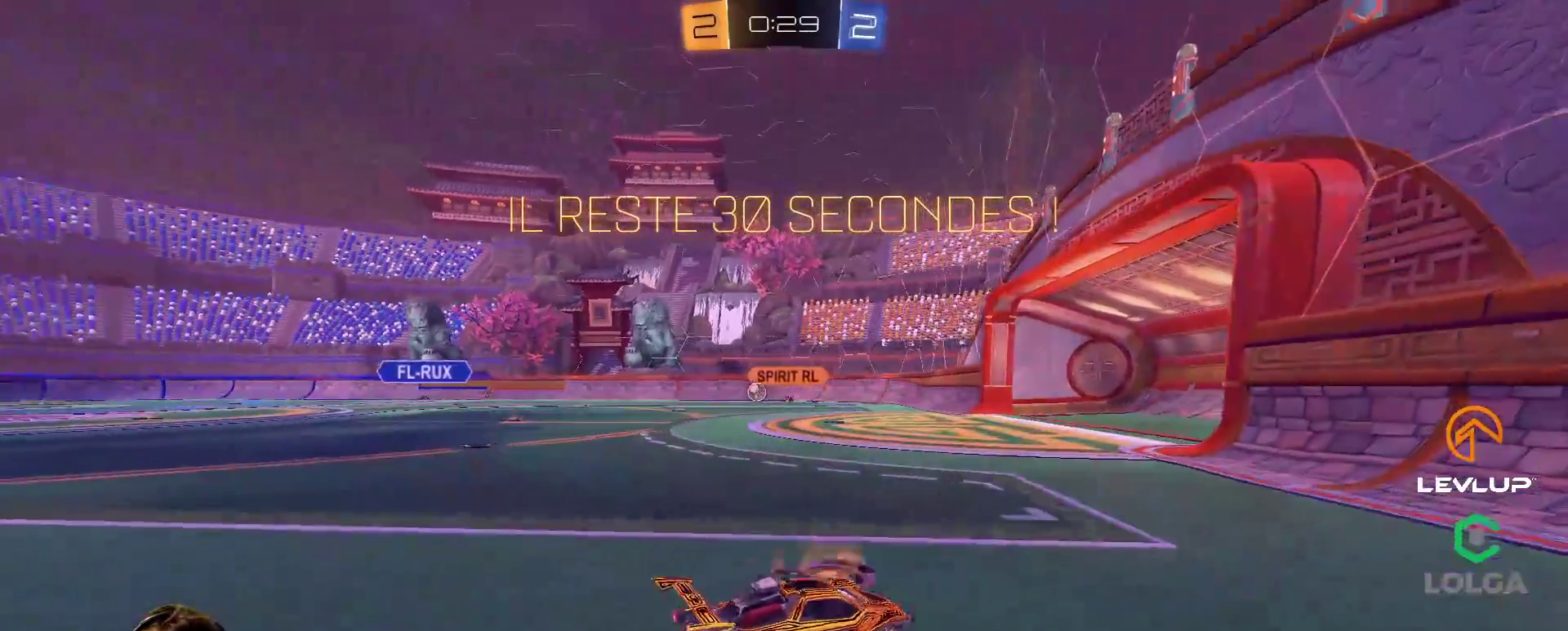
{"buttons": ["R2"], "left_stick": "center", "right_stick": "center", "events": [[467, "left_stick", "center"]]}
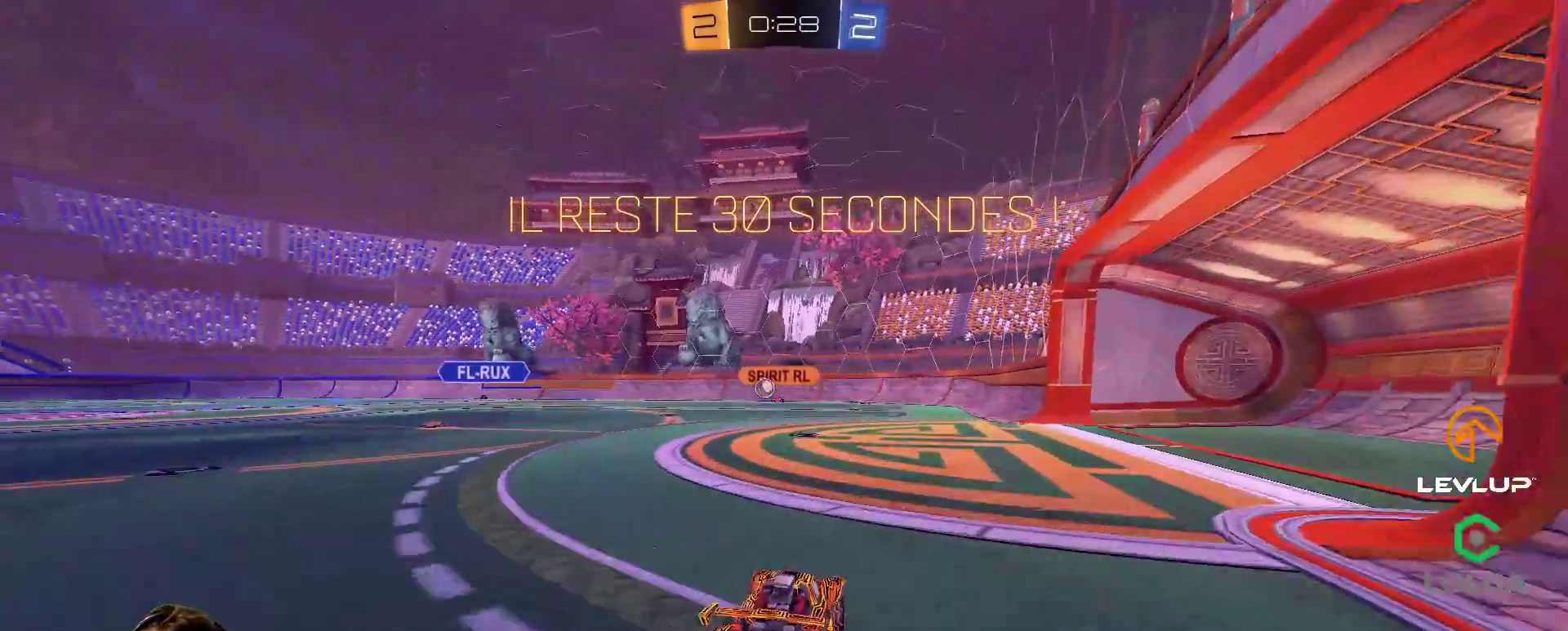
{"buttons": ["R2"], "left_stick": "center", "right_stick": "center", "events": [[200, "left_stick", "up-left"], [367, "left_stick", "center"]]}
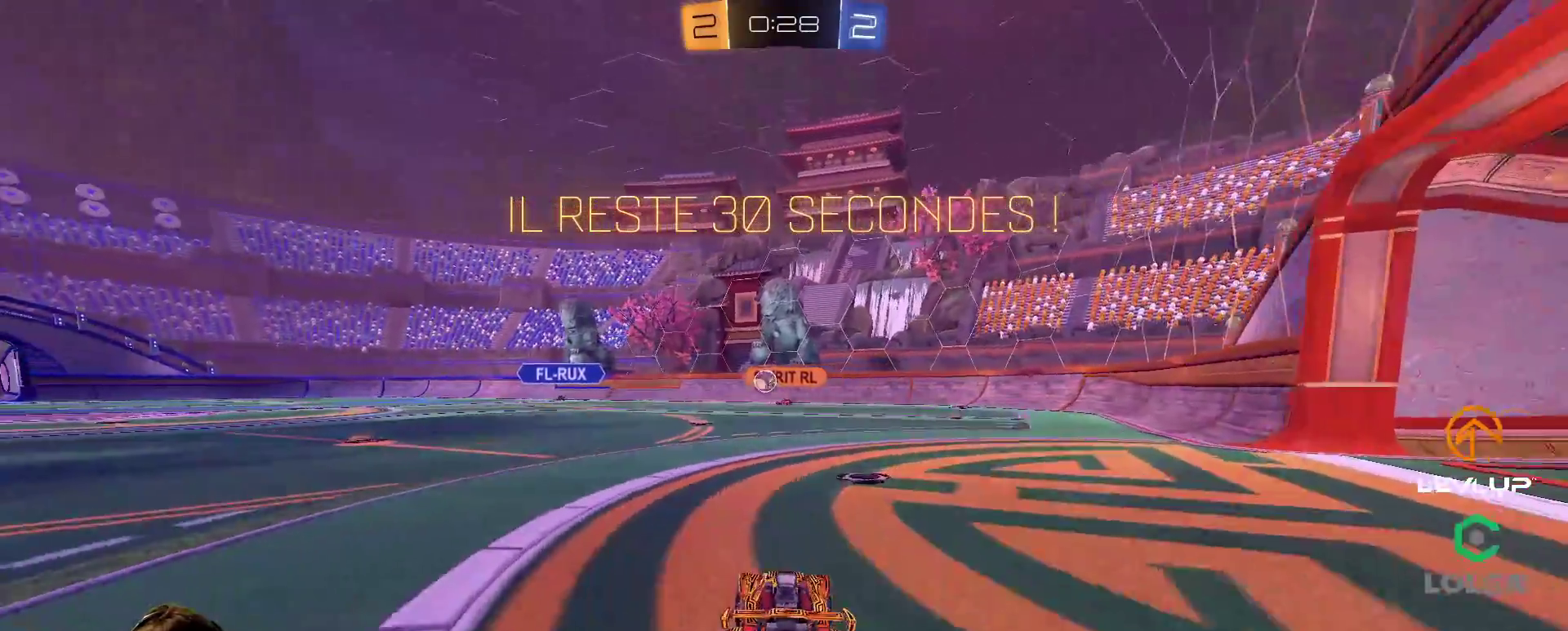
{"buttons": ["R2"], "left_stick": "up-left", "right_stick": "center", "events": [[283, "left_stick", "up-left"]]}
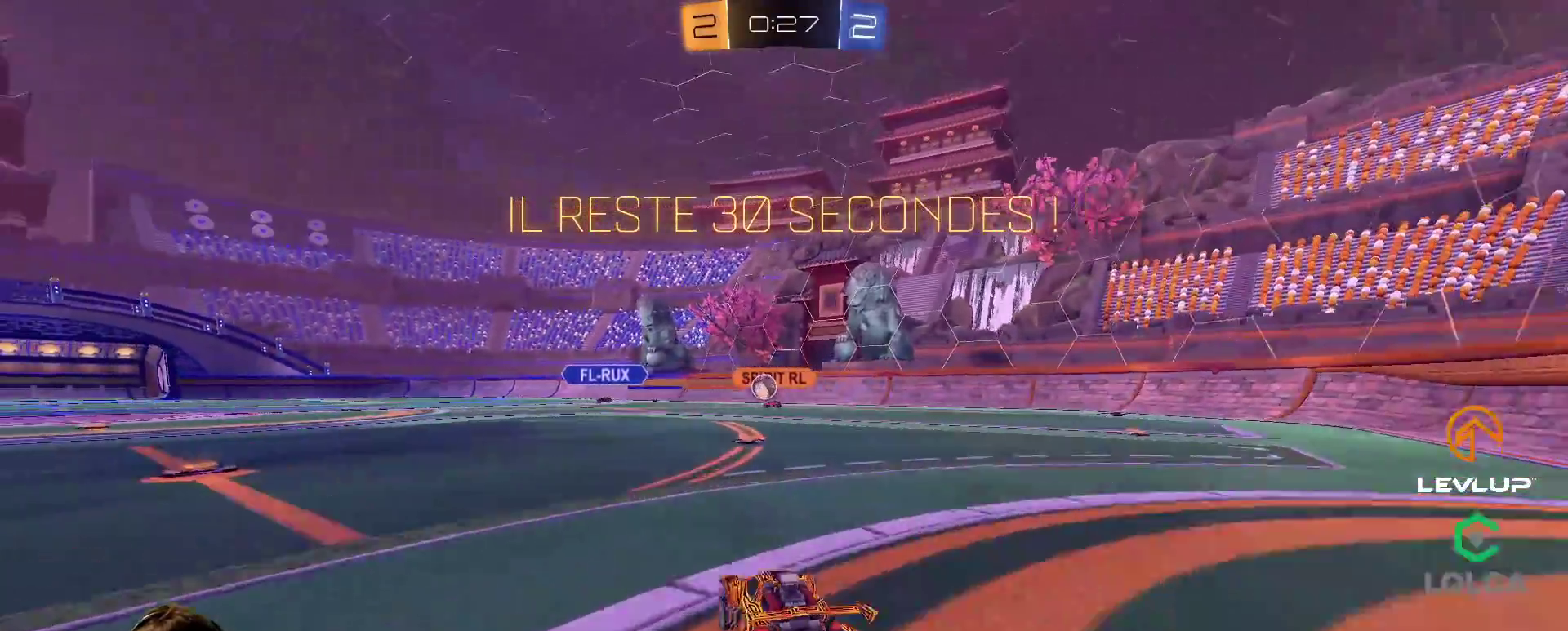
{"buttons": ["R2"], "left_stick": "center", "right_stick": "center", "events": [[33, "left_stick", "center"], [350, "left_stick", "right"], [417, "left_stick", "center"]]}
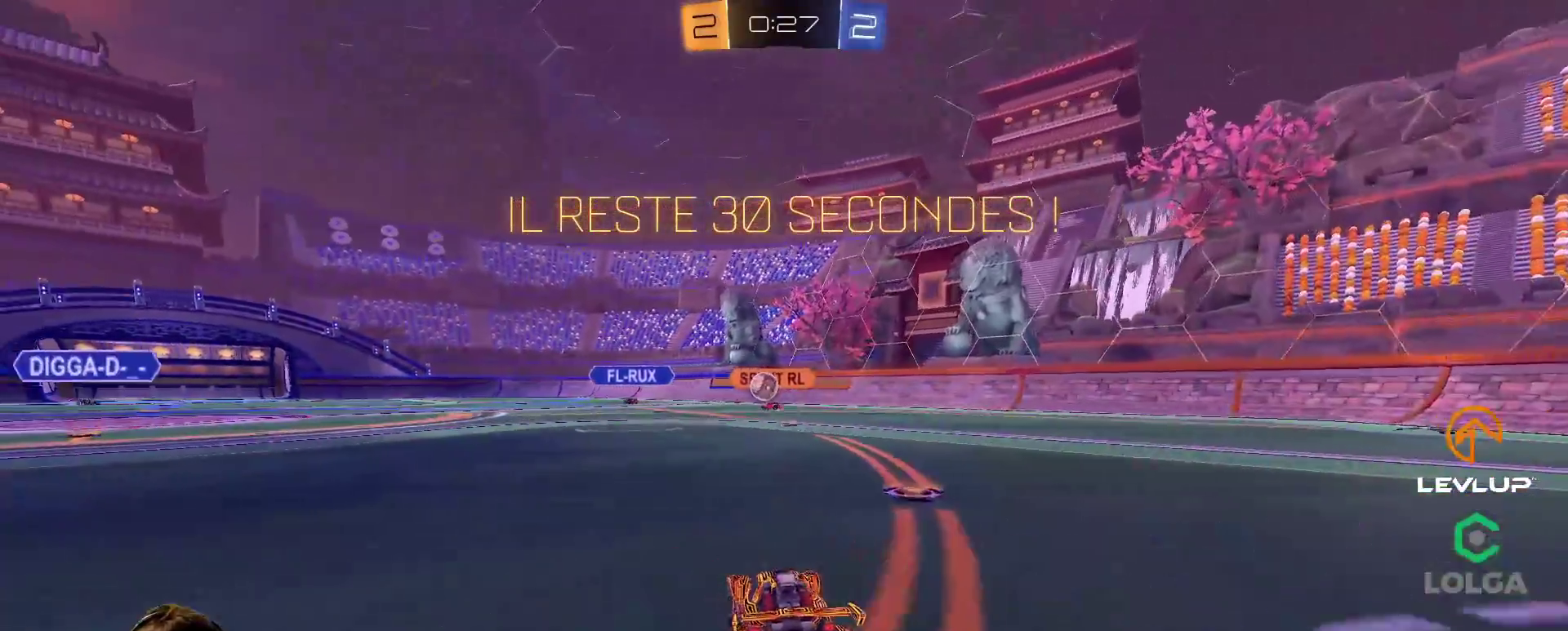
{"buttons": ["R2"], "left_stick": "up-left", "right_stick": "center", "events": [[333, "left_stick", "up-left"]]}
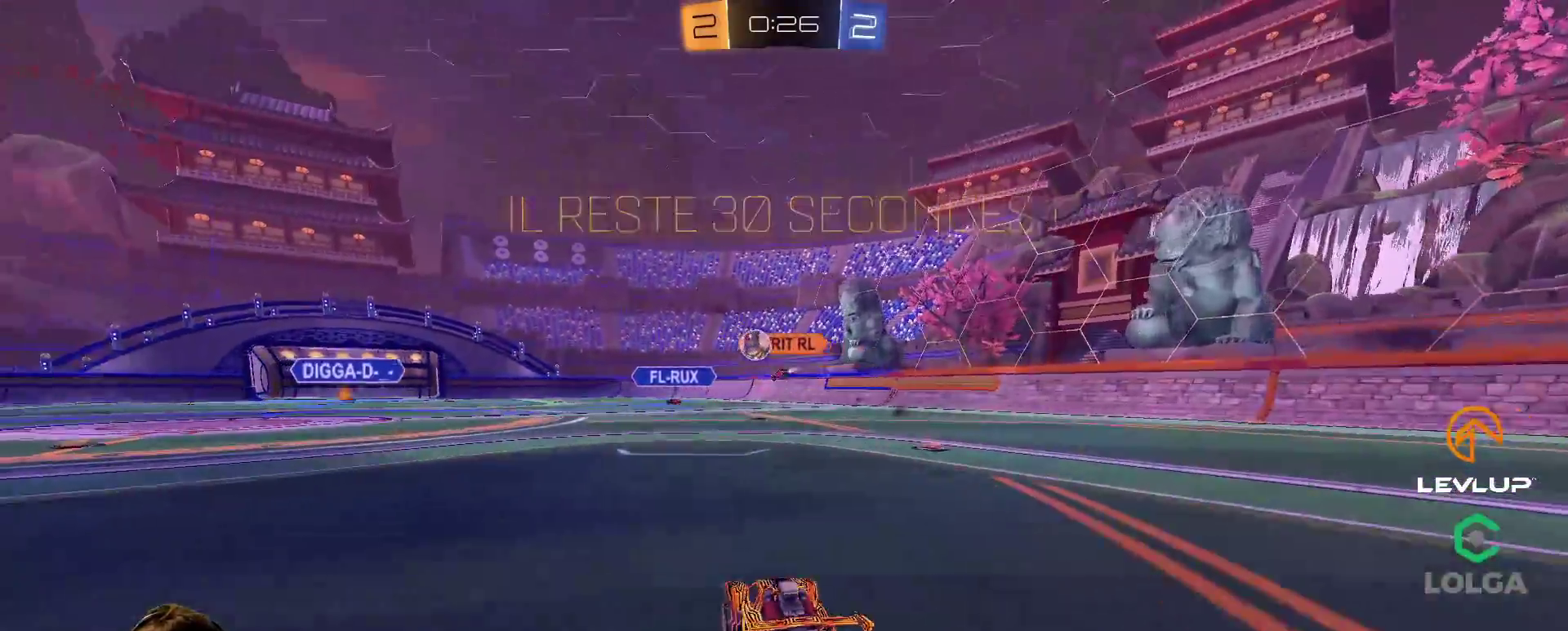
{"buttons": ["R2"], "left_stick": "center", "right_stick": "center", "events": [[17, "left_stick", "center"], [167, "left_stick", "up-left"], [300, "left_stick", "center"]]}